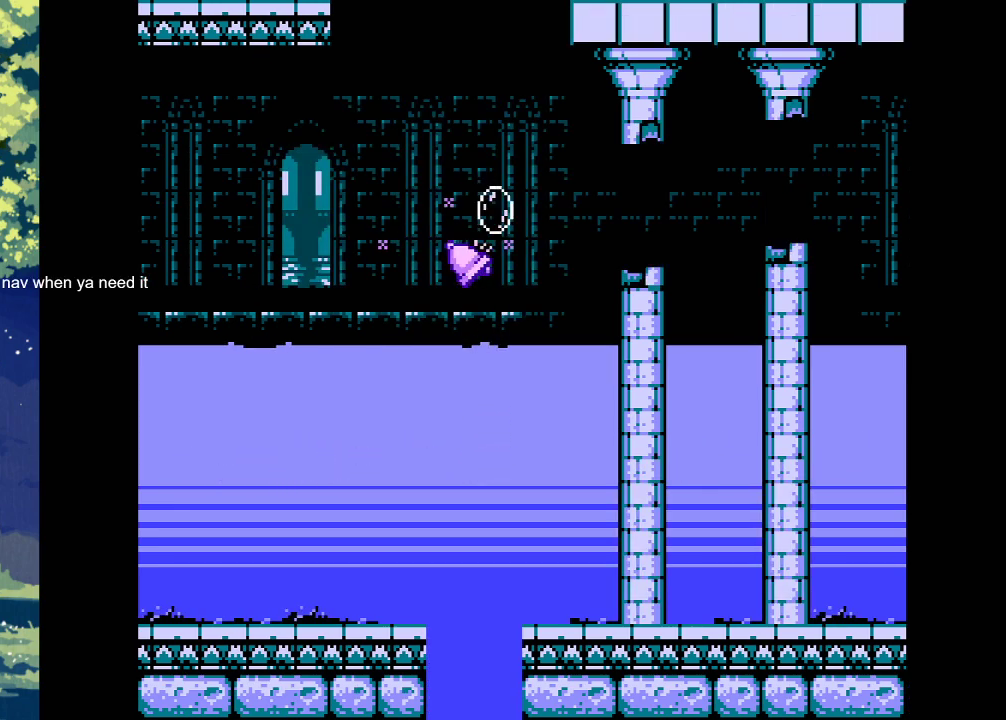
Gameplay with a controller (PlayStation layout); each line is a JSON object with the inputs held at the frame after it. "events" lists button and stick changes between this image and that frame as [ms after this image, input, new state], when the widget could be followed in between. Not read: left_stick right_stick.
{"buttons": ["CROSS"], "events": [[167, "DPAD_RIGHT", "down"], [267, "DPAD_RIGHT", "up"], [300, "CROSS", "down"]]}
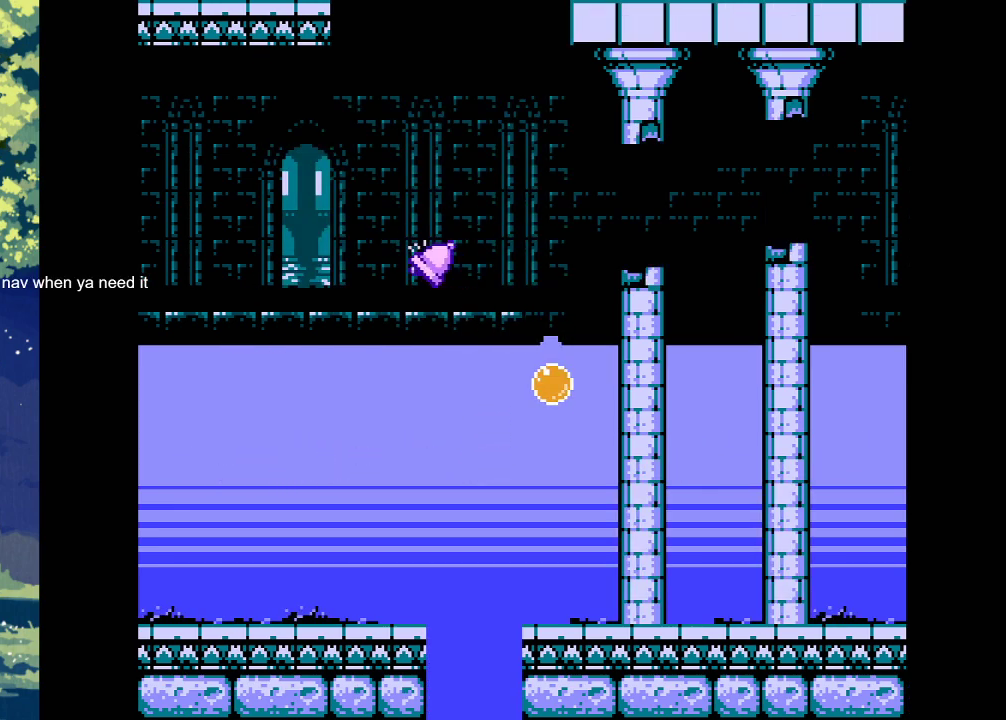
{"buttons": ["CROSS"], "events": []}
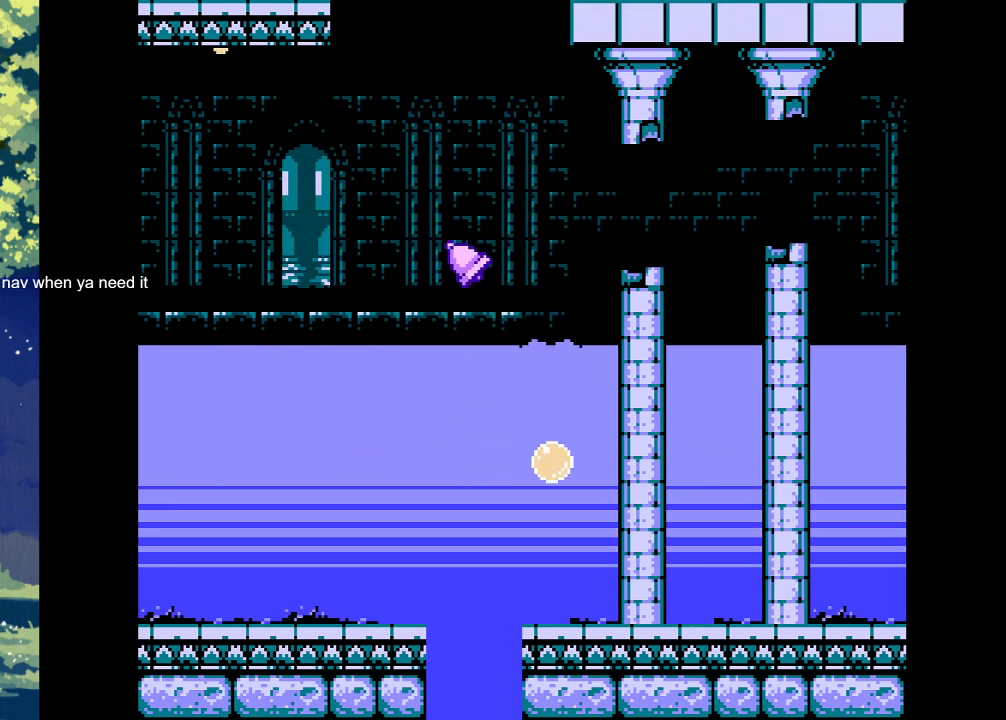
{"buttons": ["DPAD_RIGHT"], "events": [[33, "CROSS", "up"], [433, "DPAD_RIGHT", "down"]]}
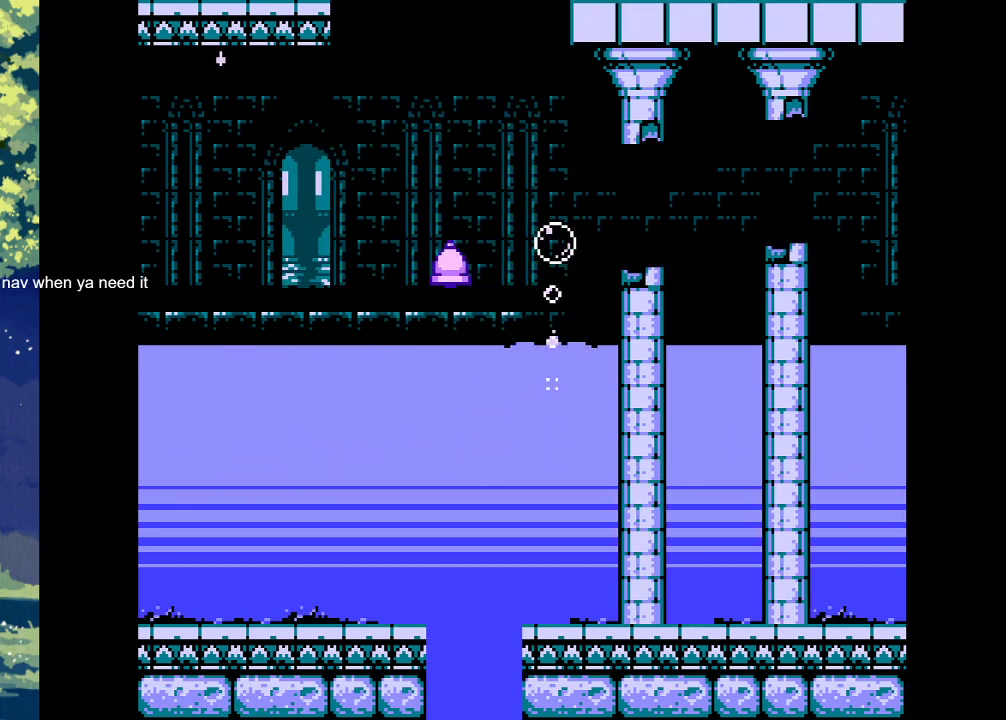
{"buttons": ["DPAD_RIGHT"], "events": []}
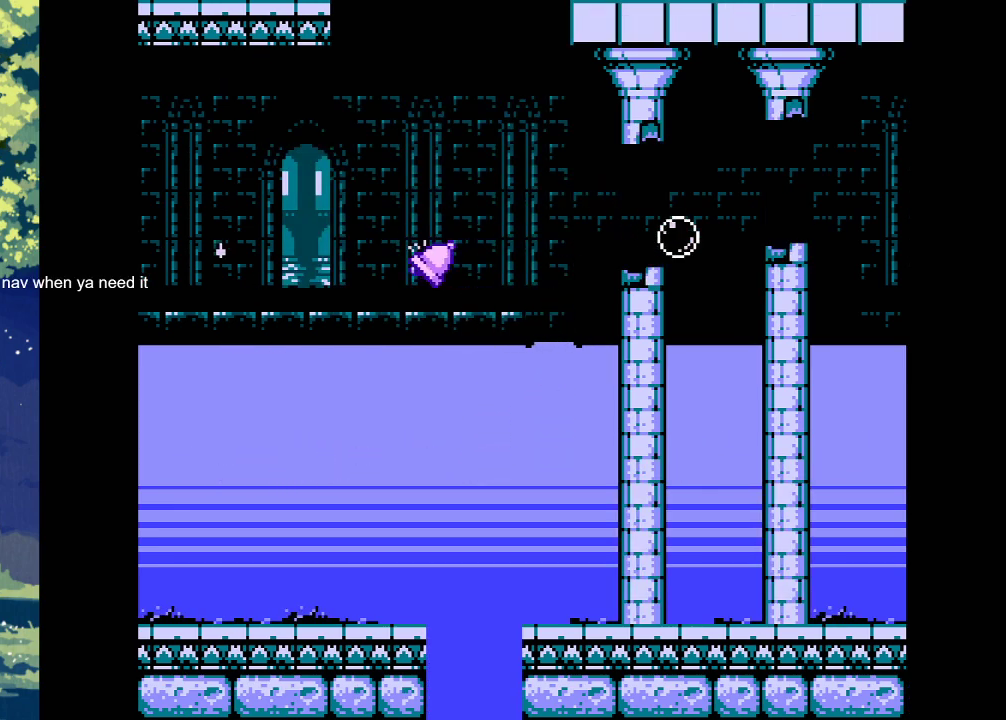
{"buttons": ["CROSS"], "events": [[33, "DPAD_RIGHT", "up"], [300, "DPAD_LEFT", "down"], [400, "DPAD_LEFT", "up"], [433, "CROSS", "down"]]}
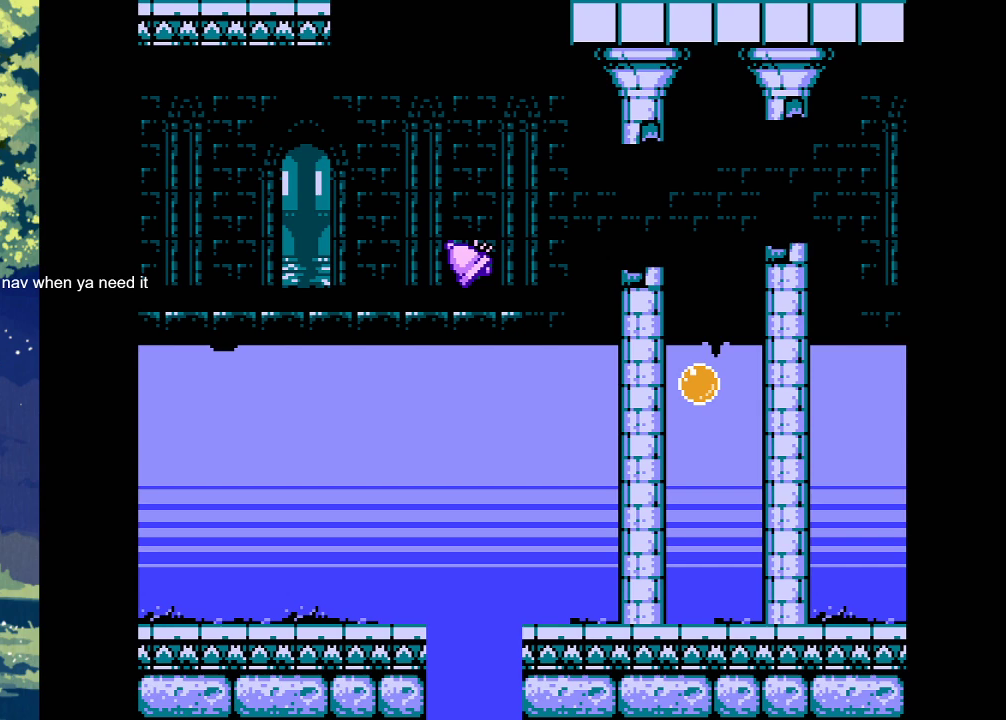
{"buttons": [], "events": [[467, "CROSS", "up"]]}
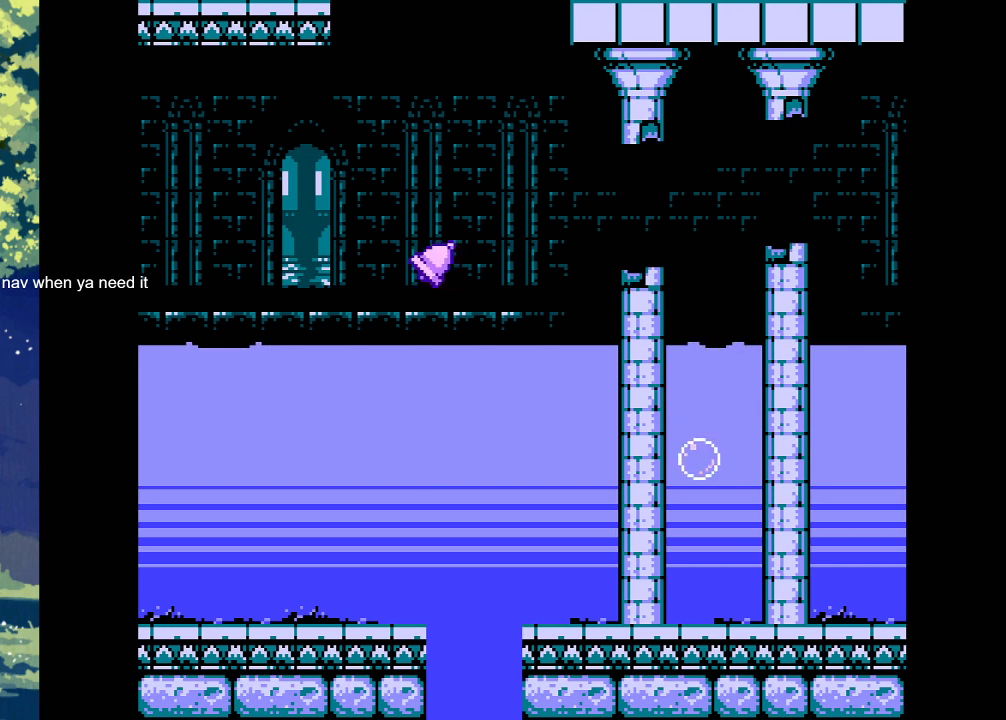
{"buttons": ["DPAD_RIGHT"], "events": [[267, "DPAD_RIGHT", "down"], [400, "DPAD_RIGHT", "up"], [467, "DPAD_RIGHT", "down"]]}
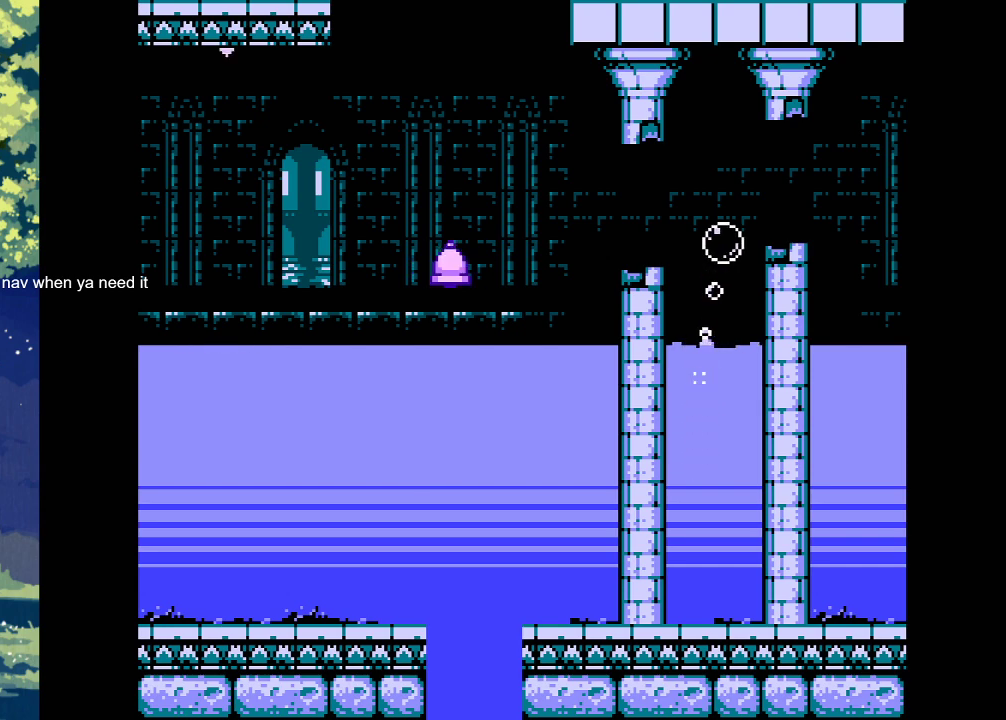
{"buttons": ["DPAD_RIGHT"], "events": []}
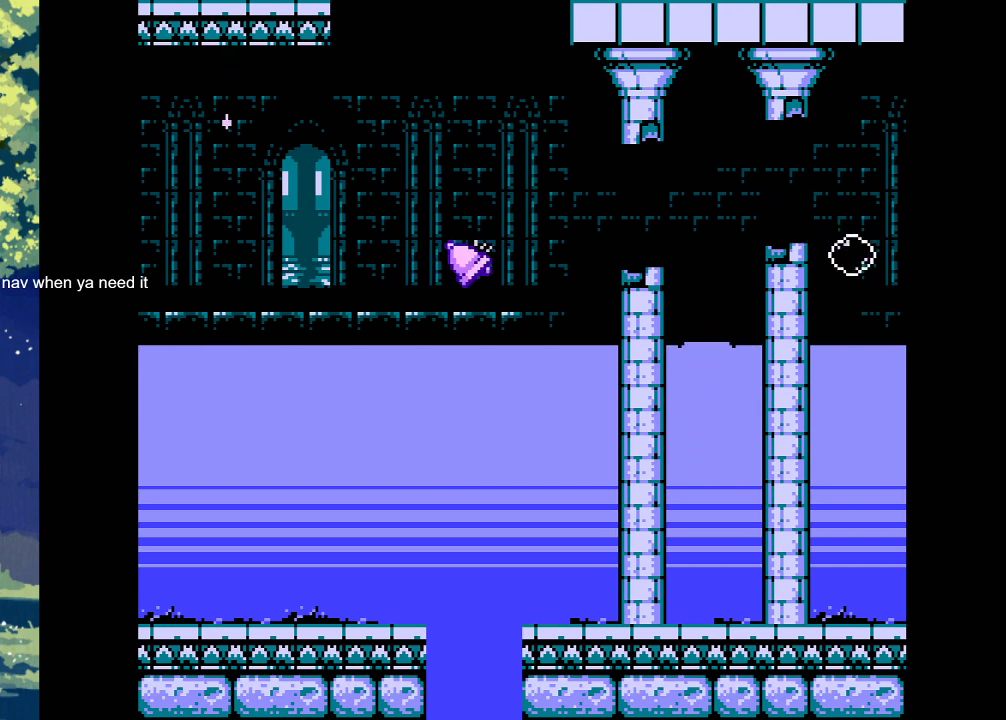
{"buttons": ["DPAD_RIGHT"], "events": []}
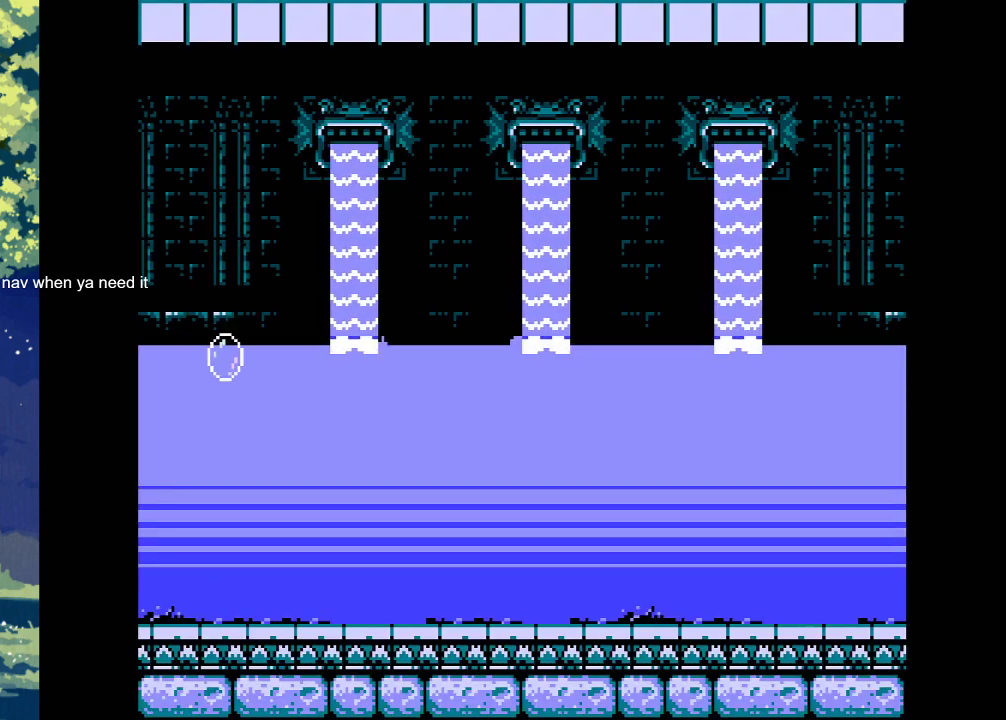
{"buttons": ["DPAD_RIGHT"], "events": [[33, "DPAD_RIGHT", "up"], [200, "DPAD_RIGHT", "down"]]}
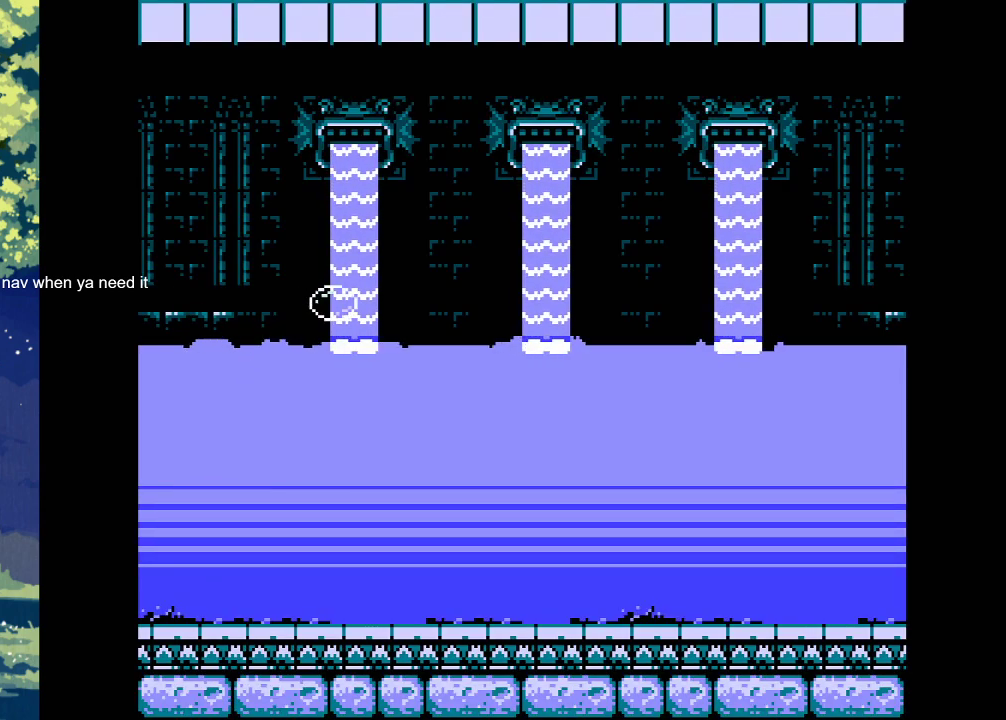
{"buttons": ["DPAD_RIGHT"], "events": []}
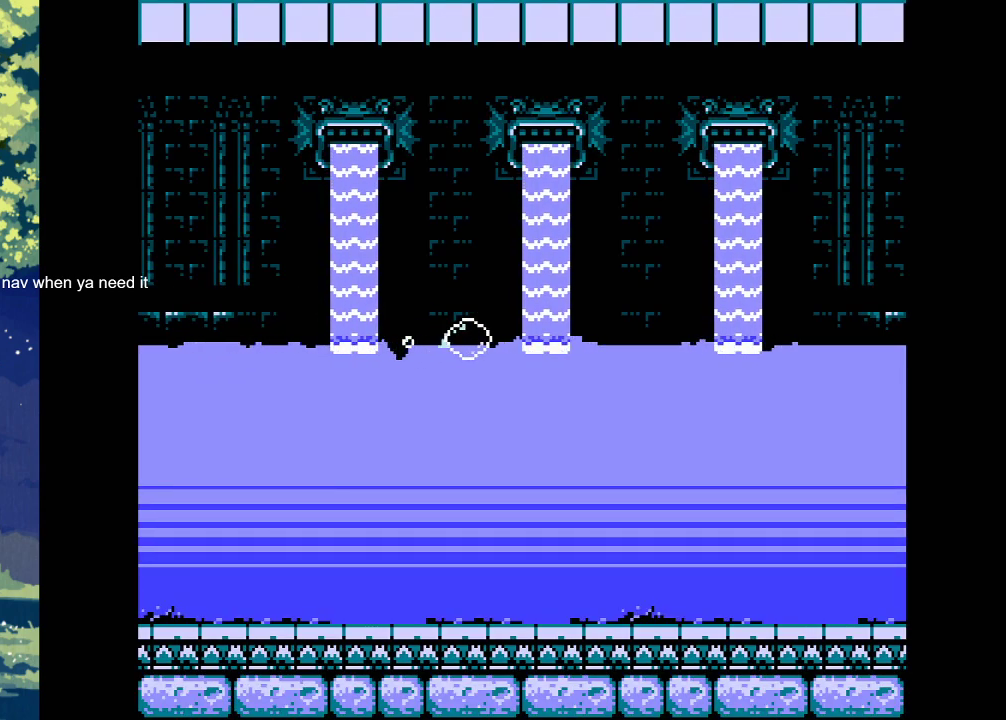
{"buttons": ["DPAD_RIGHT"], "events": []}
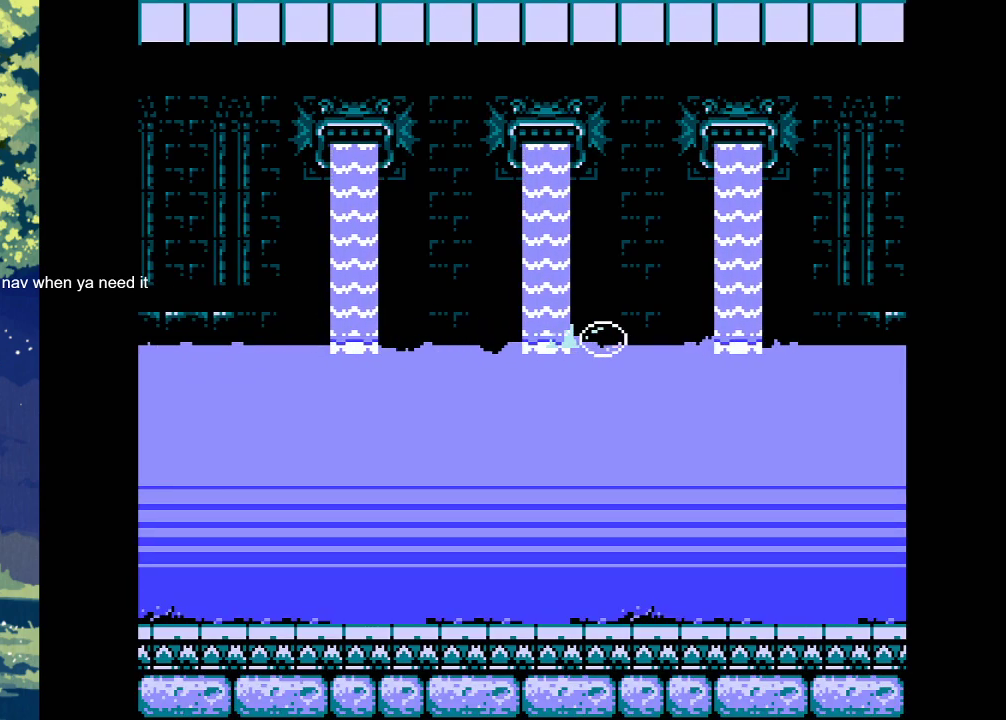
{"buttons": ["DPAD_RIGHT"], "events": []}
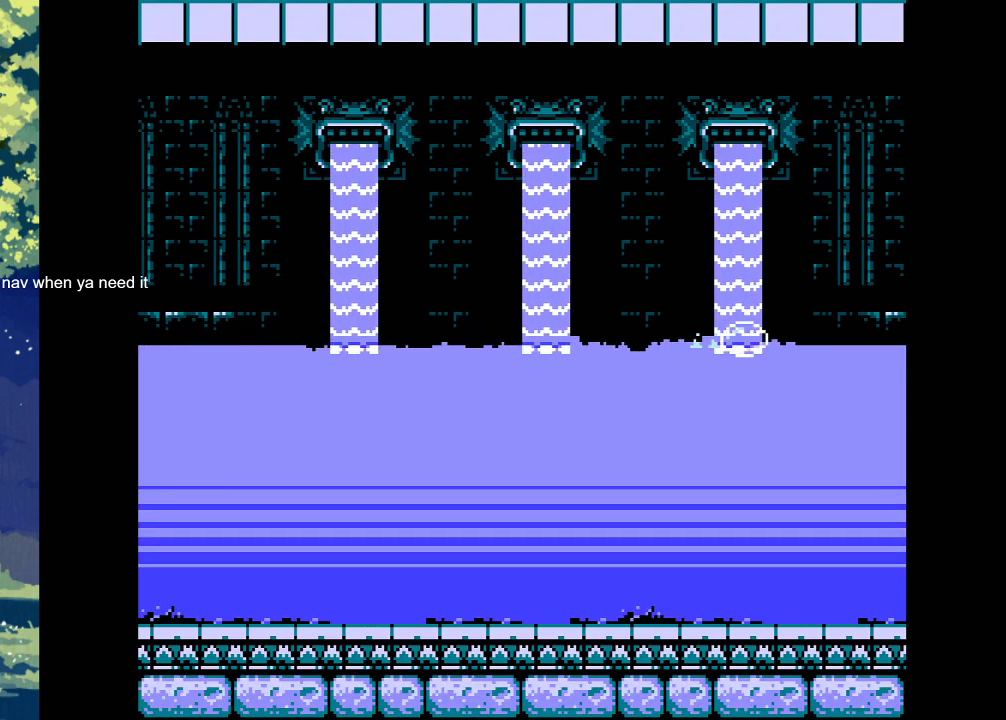
{"buttons": ["DPAD_RIGHT"], "events": []}
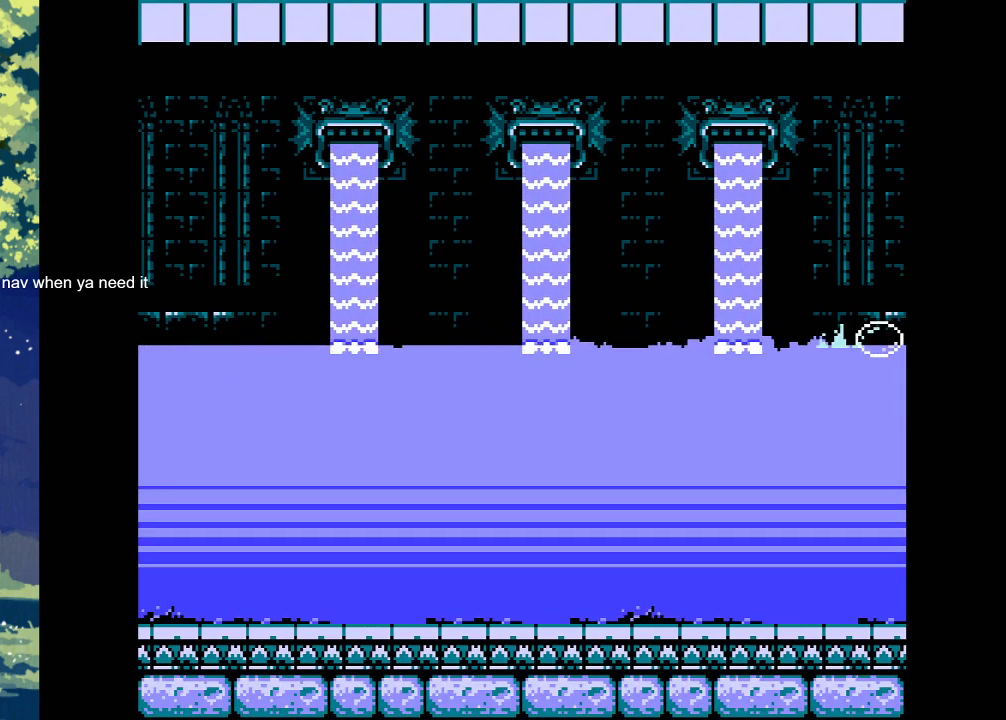
{"buttons": ["DPAD_RIGHT"], "events": []}
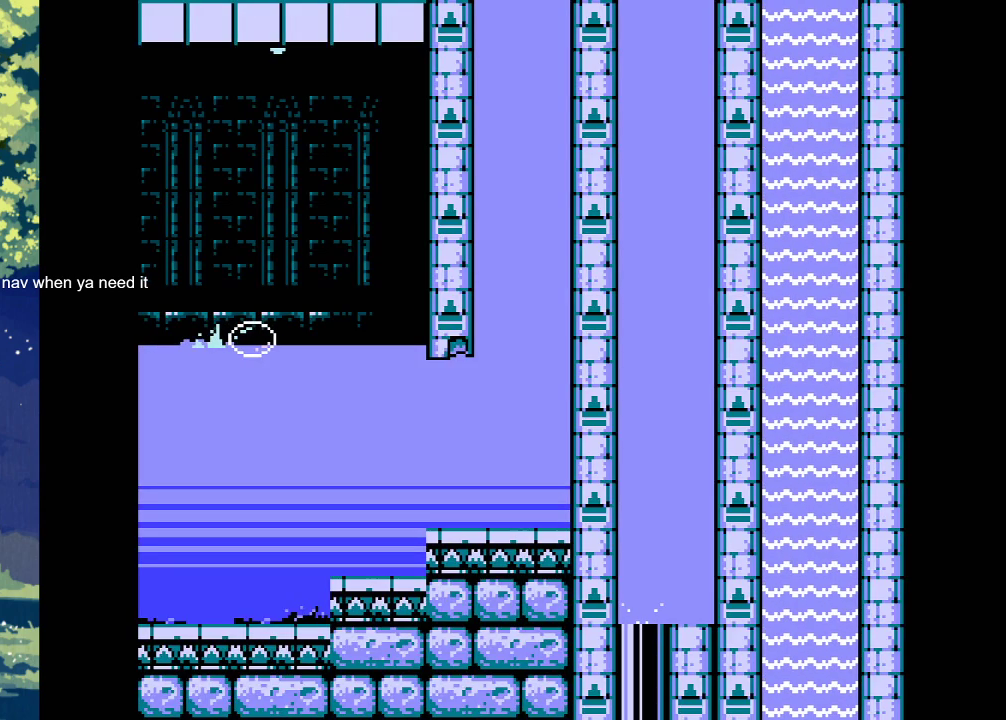
{"buttons": ["DPAD_RIGHT"], "events": [[200, "DPAD_RIGHT", "up"], [467, "DPAD_RIGHT", "down"]]}
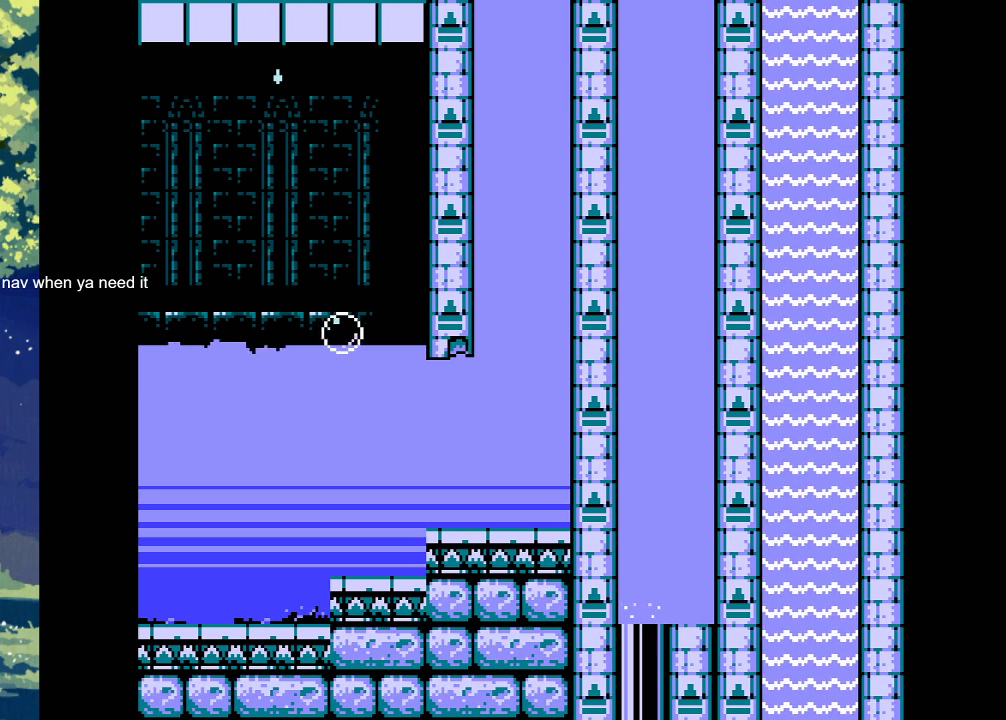
{"buttons": ["CROSS", "DPAD_RIGHT"], "events": [[100, "DPAD_RIGHT", "up"], [167, "CROSS", "down"], [367, "DPAD_RIGHT", "down"]]}
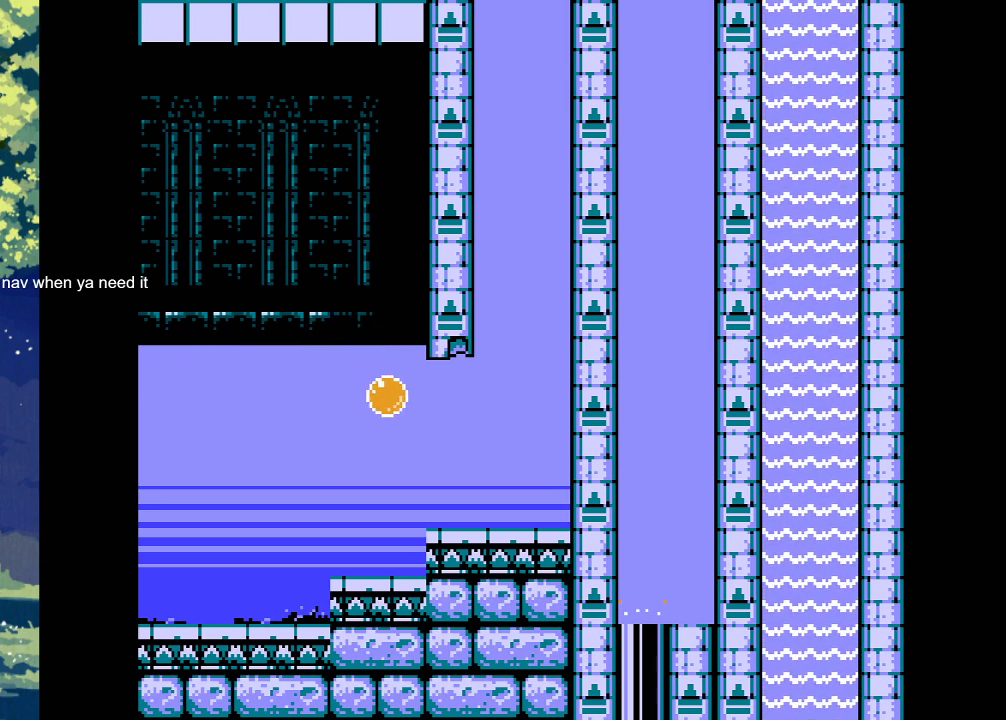
{"buttons": ["CROSS"], "events": [[367, "DPAD_RIGHT", "up"]]}
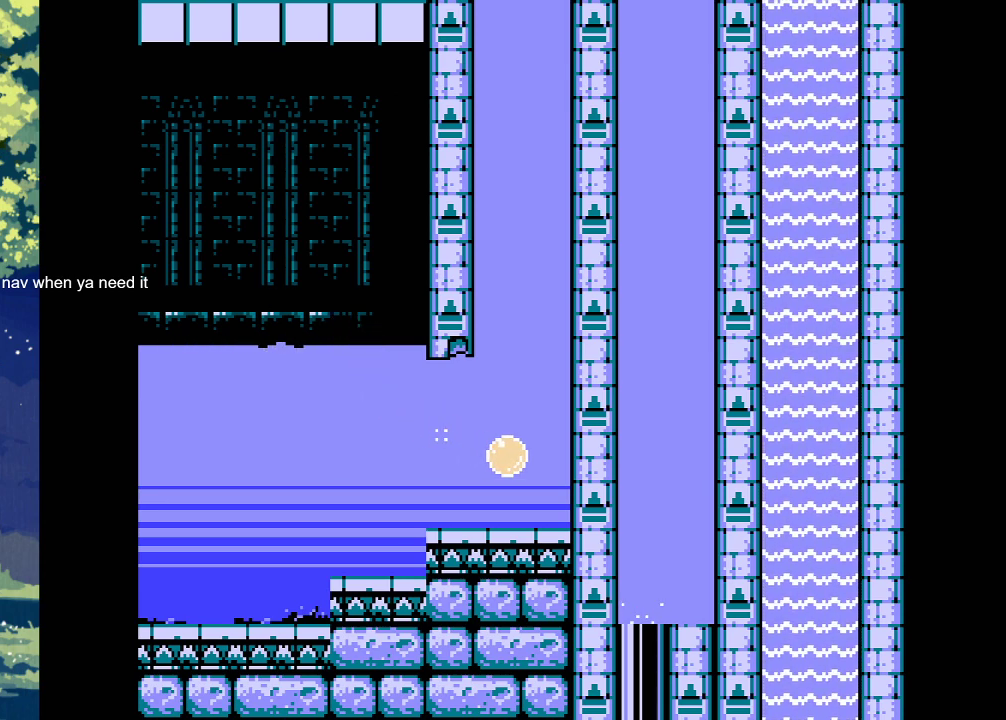
{"buttons": [], "events": [[200, "CROSS", "up"]]}
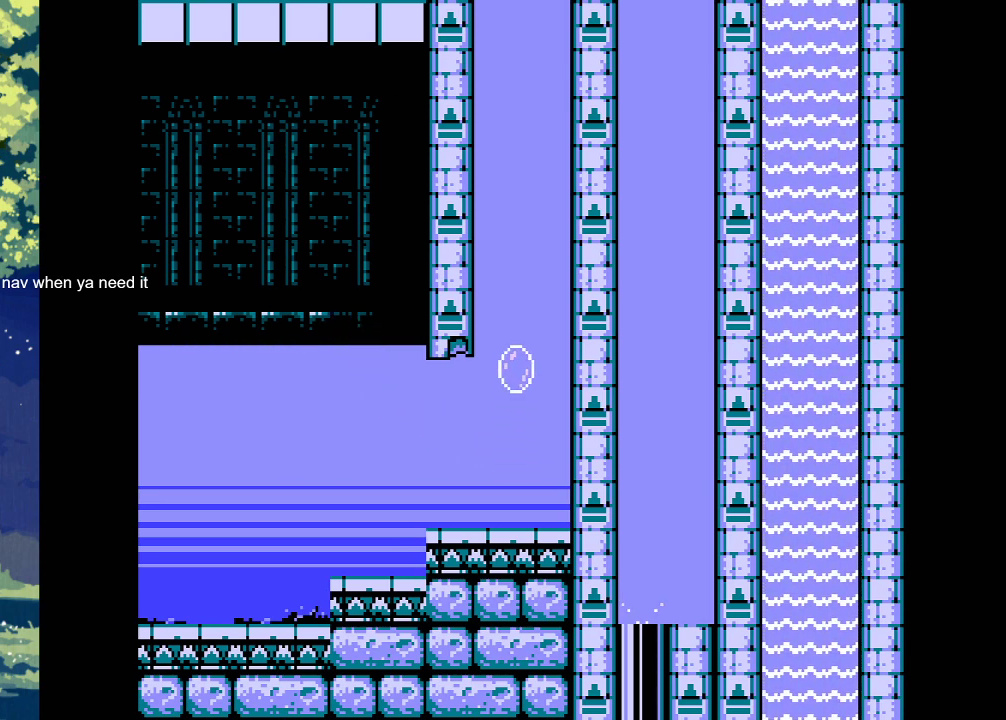
{"buttons": [], "events": []}
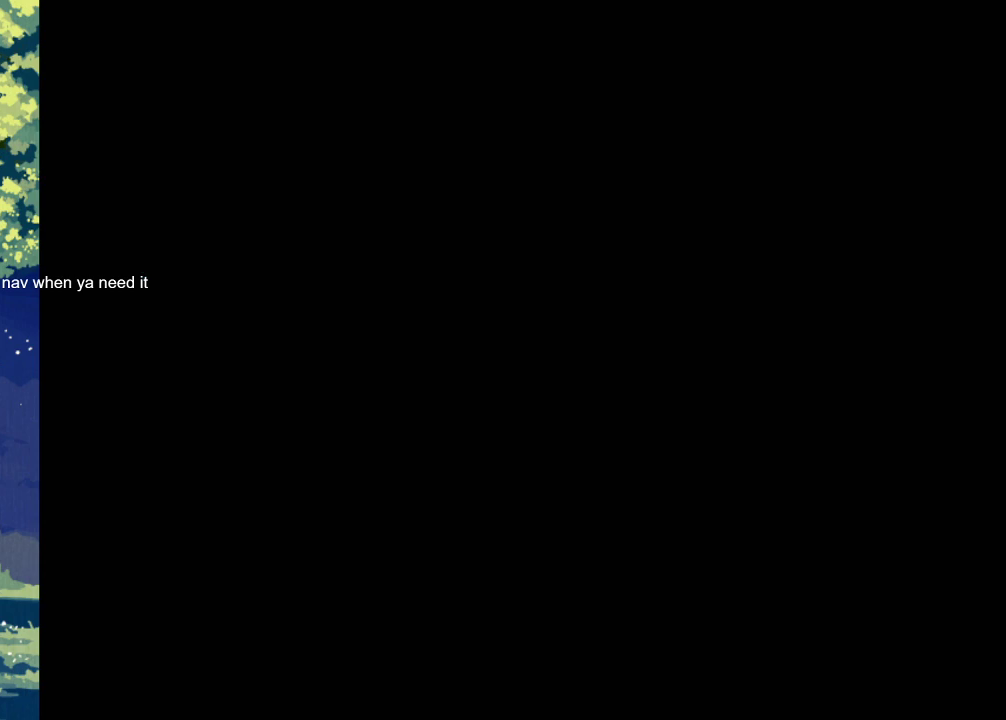
{"buttons": [], "events": []}
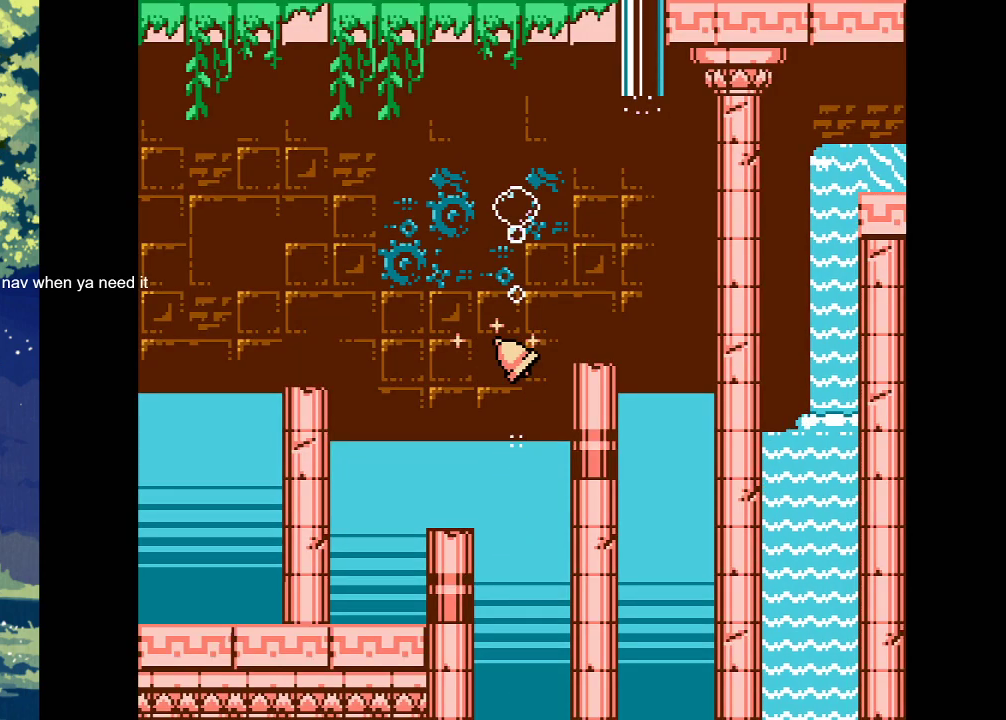
{"buttons": [], "events": []}
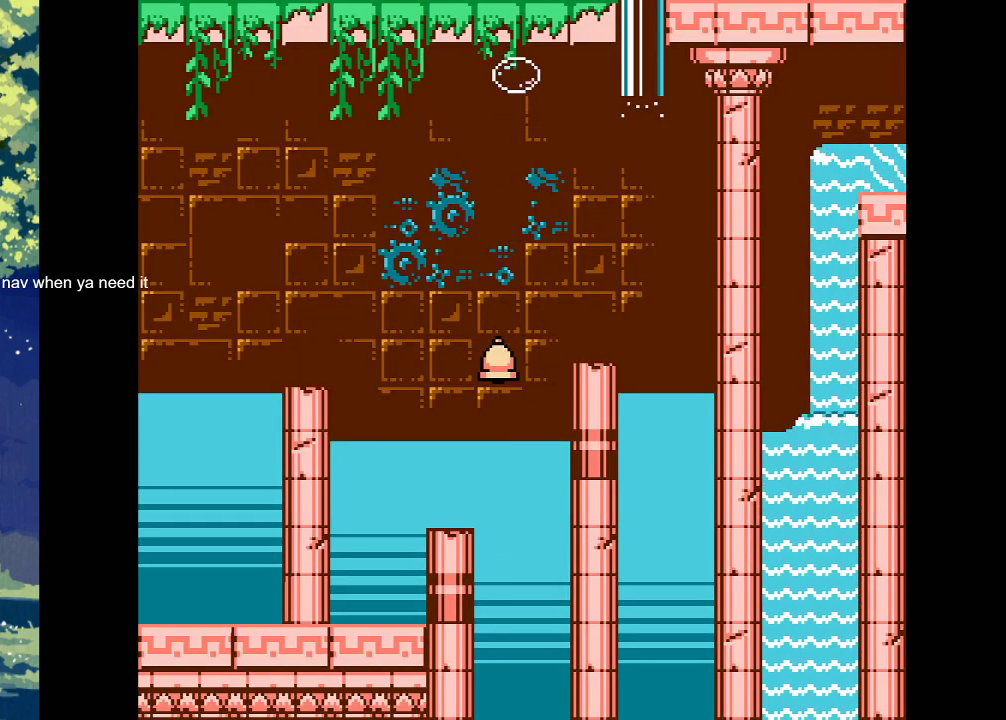
{"buttons": [], "events": []}
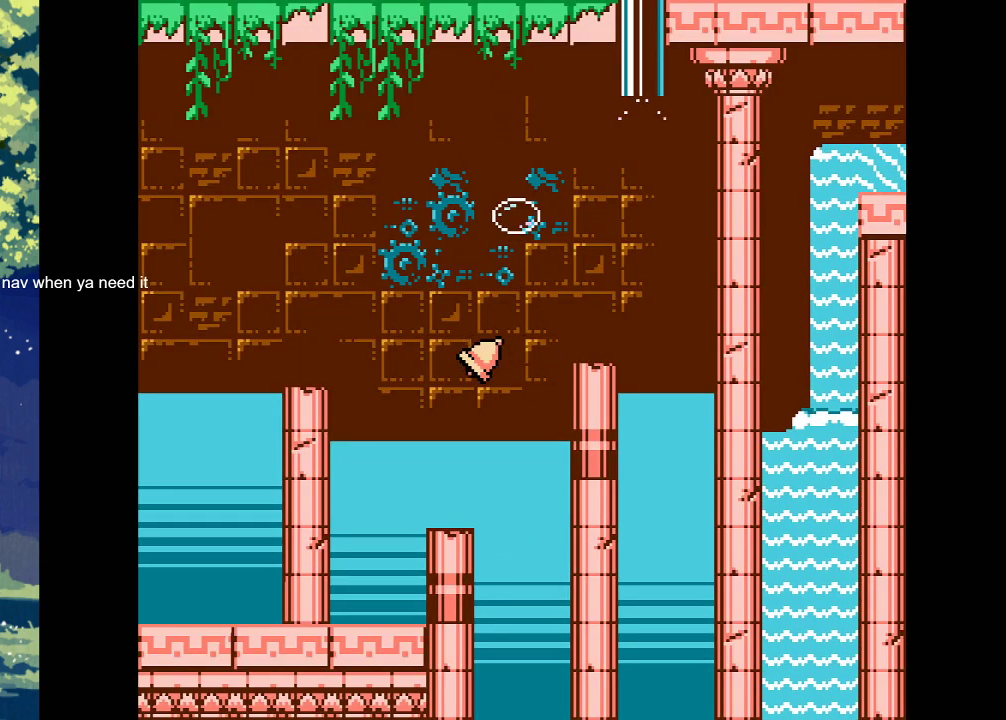
{"buttons": [], "events": []}
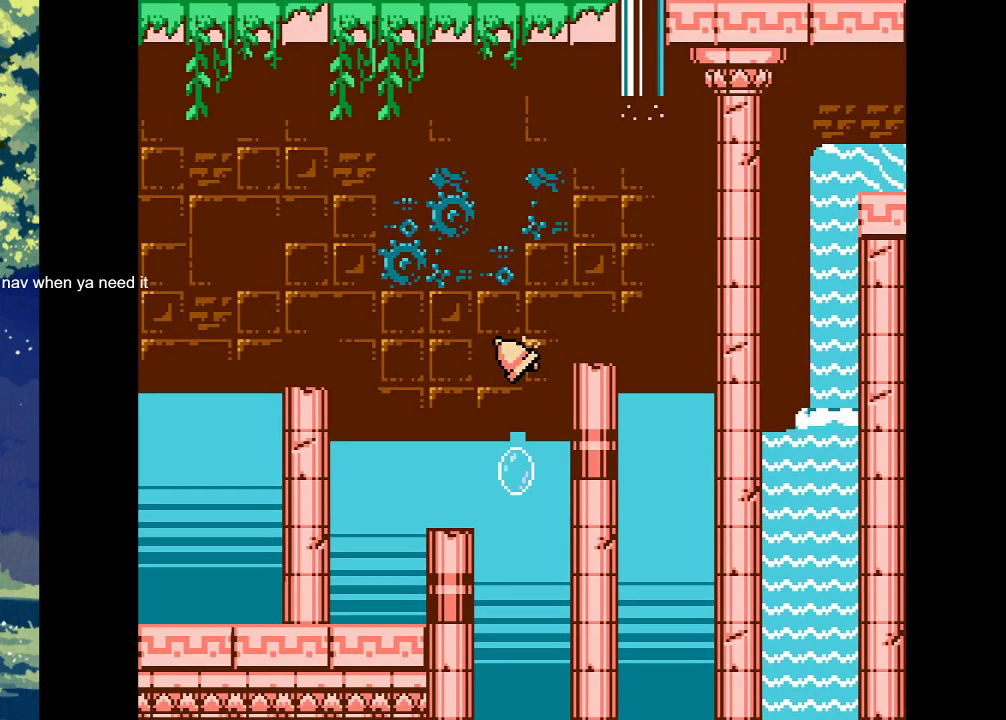
{"buttons": [], "events": []}
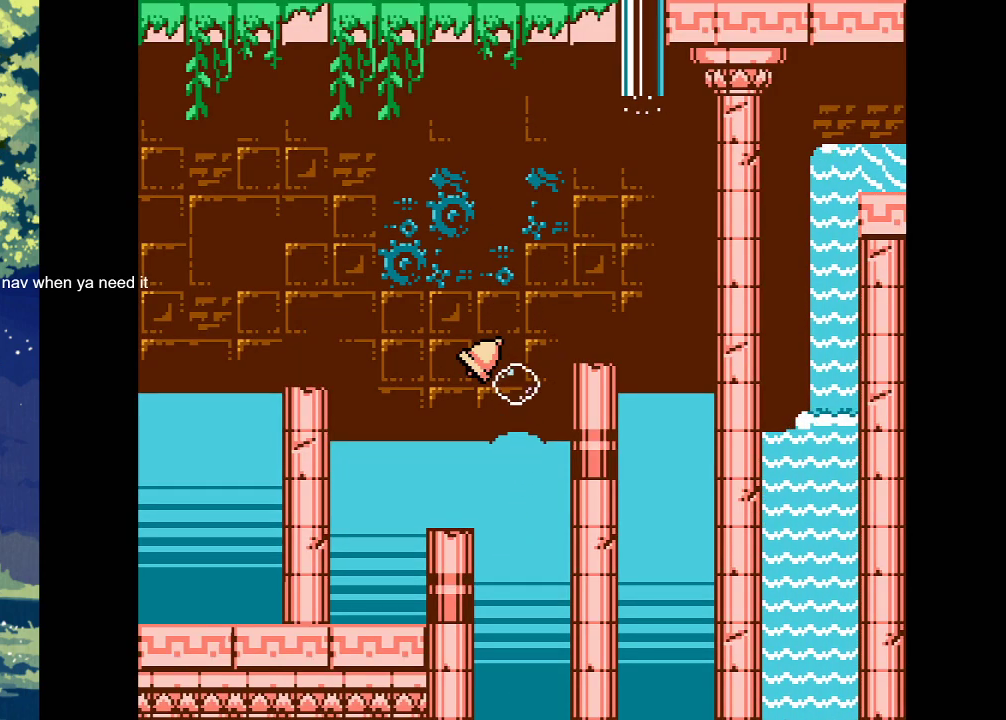
{"buttons": [], "events": []}
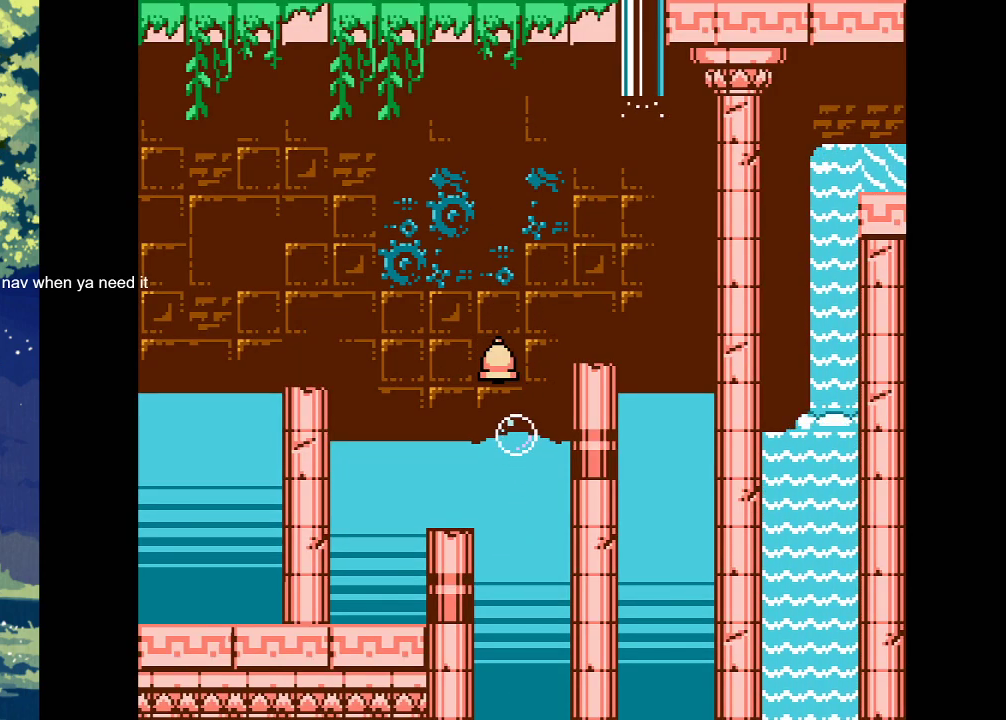
{"buttons": [], "events": []}